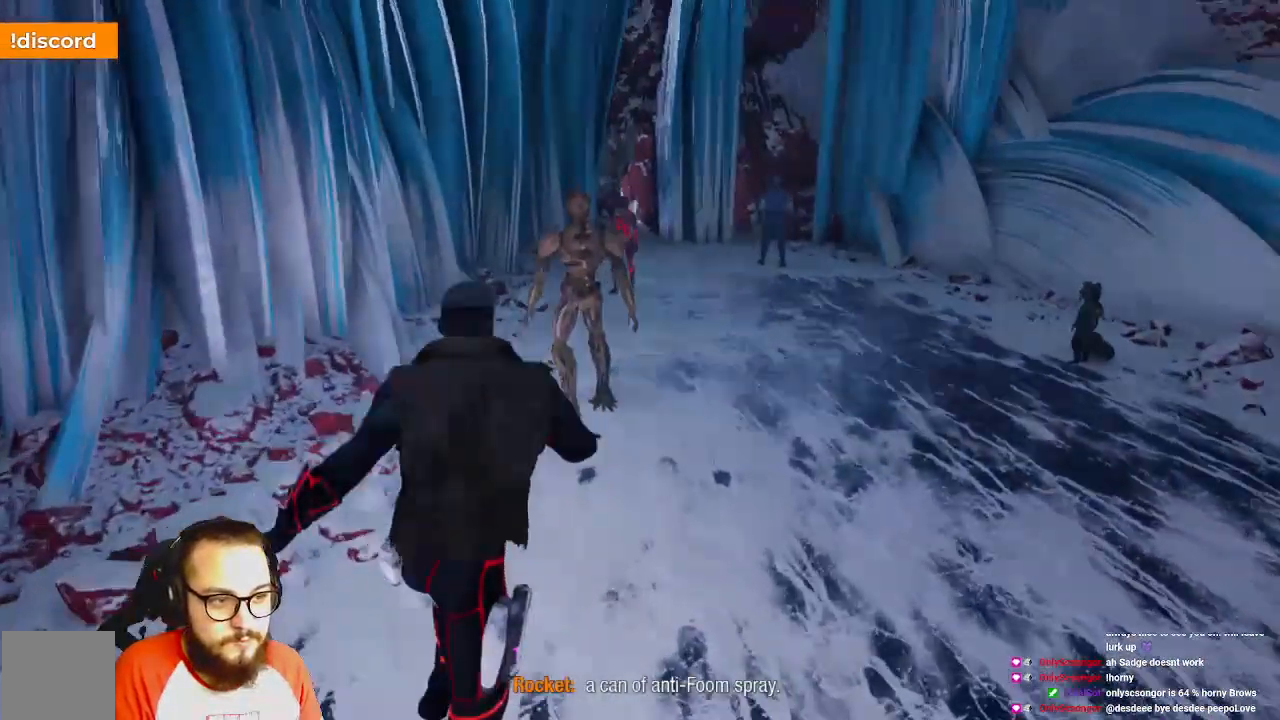
Gameplay with a controller (Xbox layout); each line is a JSON object with the inputs held at the frame after it. "events" lists button and stick changes between this image and that frame as [ms after this image, input, new state], when the widget could be followed in between.
{"buttons": ["B"], "left_stick": "up", "right_stick": "center", "events": [[100, "B", "down"], [233, "B", "up"], [483, "B", "down"]]}
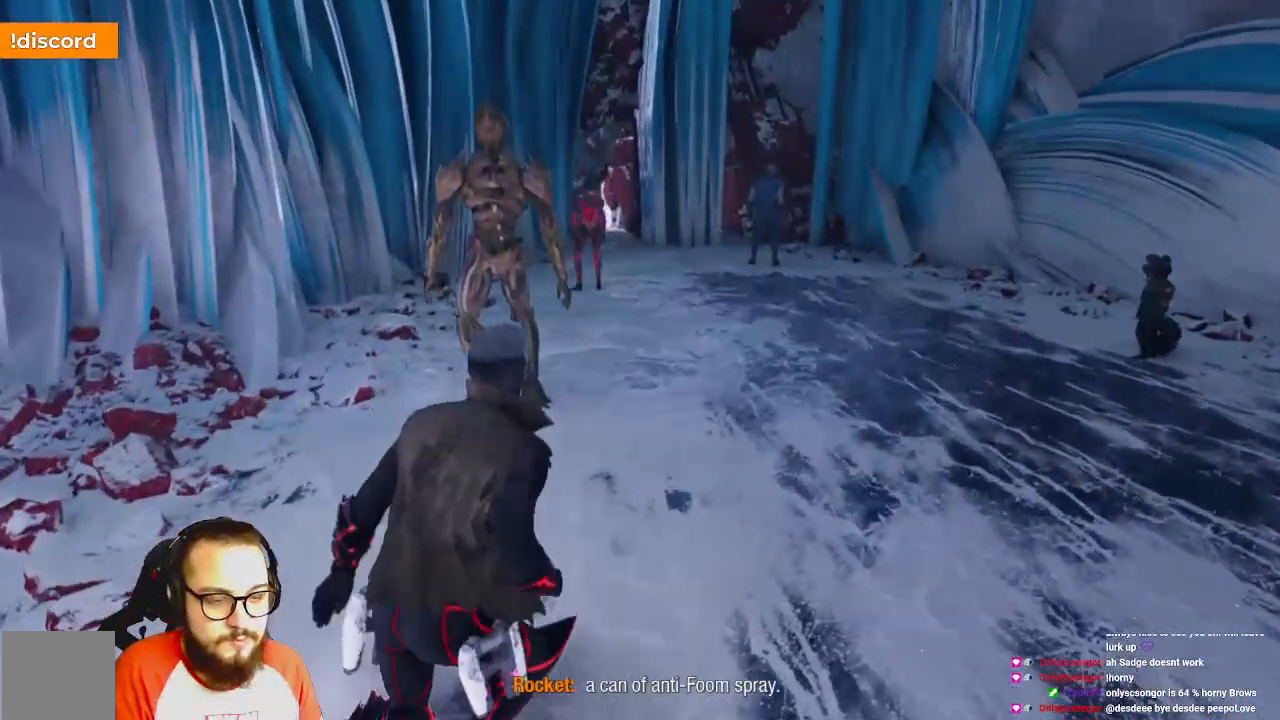
{"buttons": [], "left_stick": "up", "right_stick": "left", "events": [[100, "B", "up"], [500, "right_stick", "left"]]}
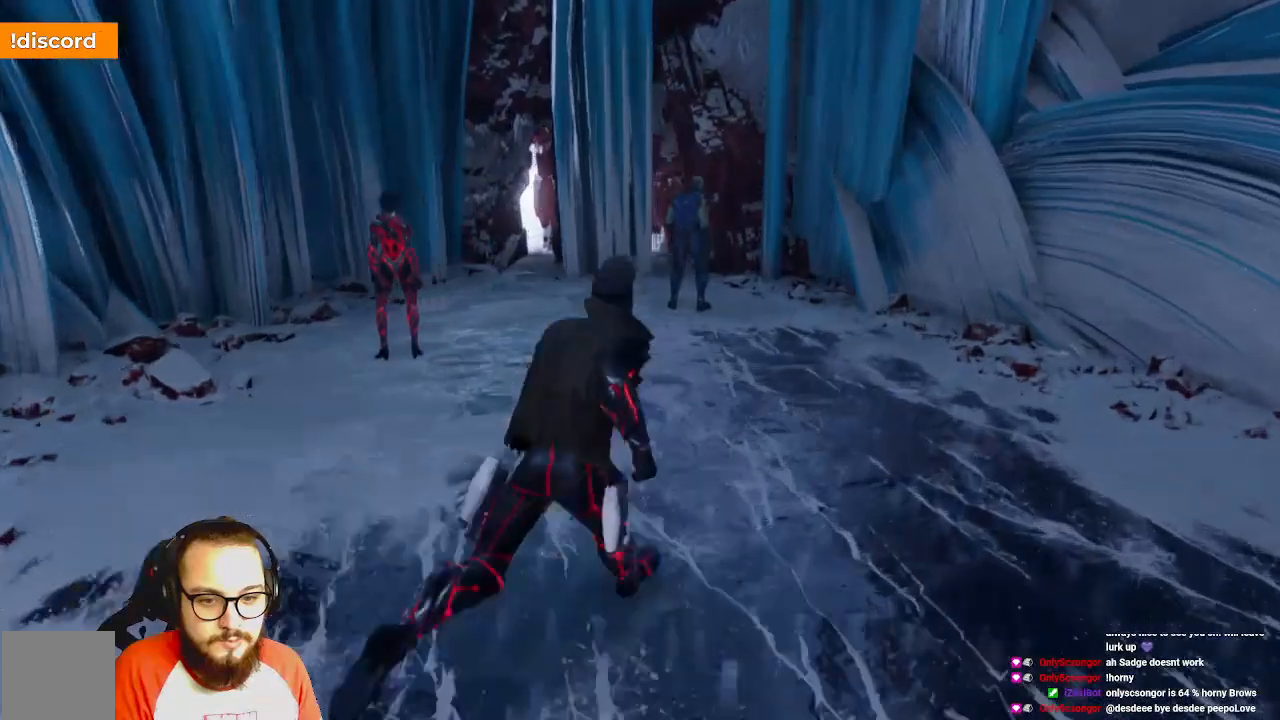
{"buttons": [], "left_stick": "up", "right_stick": "center", "events": [[483, "right_stick", "center"]]}
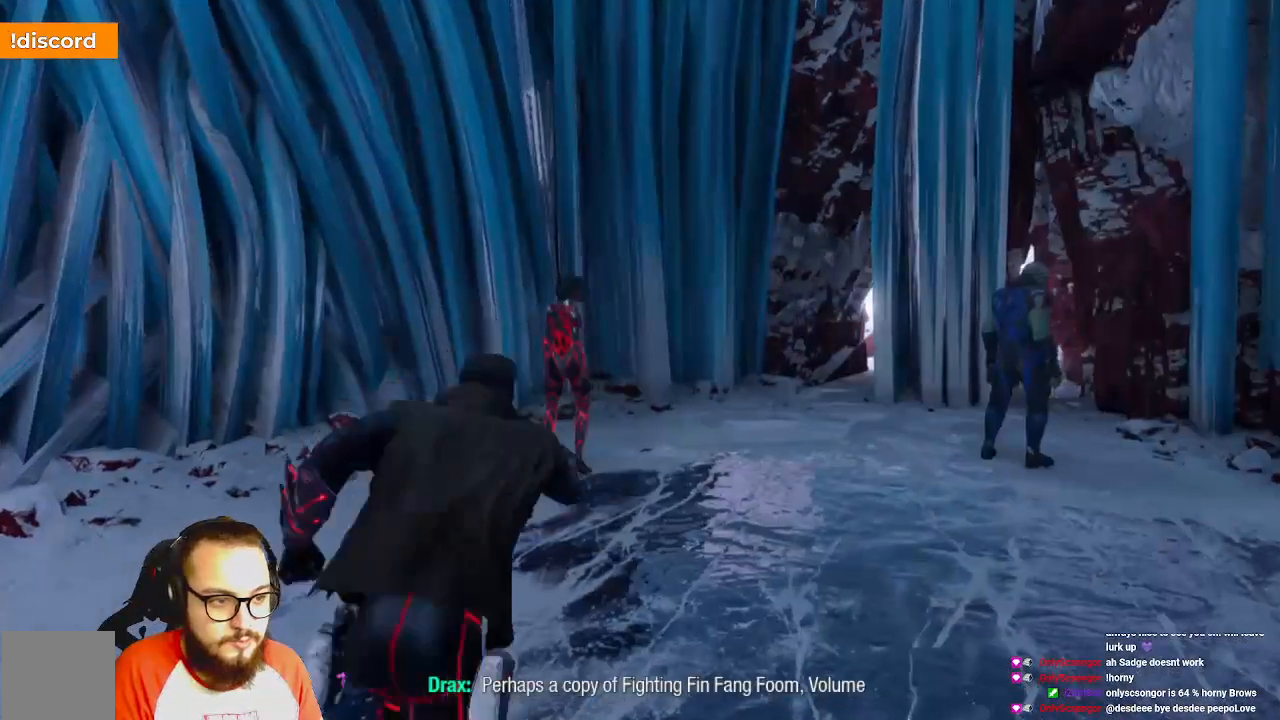
{"buttons": [], "left_stick": "up-right", "right_stick": "right", "events": [[17, "B", "down"], [200, "B", "up"], [367, "left_stick", "up-right"], [467, "right_stick", "right"]]}
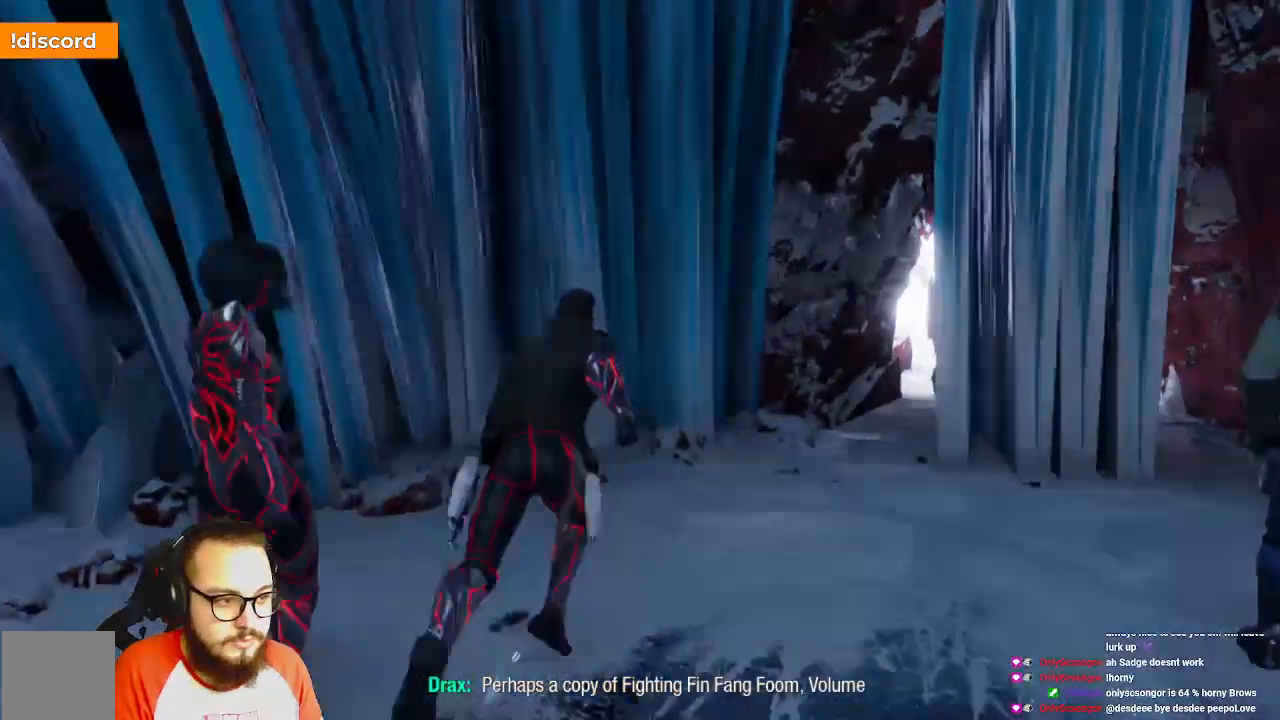
{"buttons": [], "left_stick": "up", "right_stick": "center", "events": [[233, "right_stick", "center"], [417, "left_stick", "up"]]}
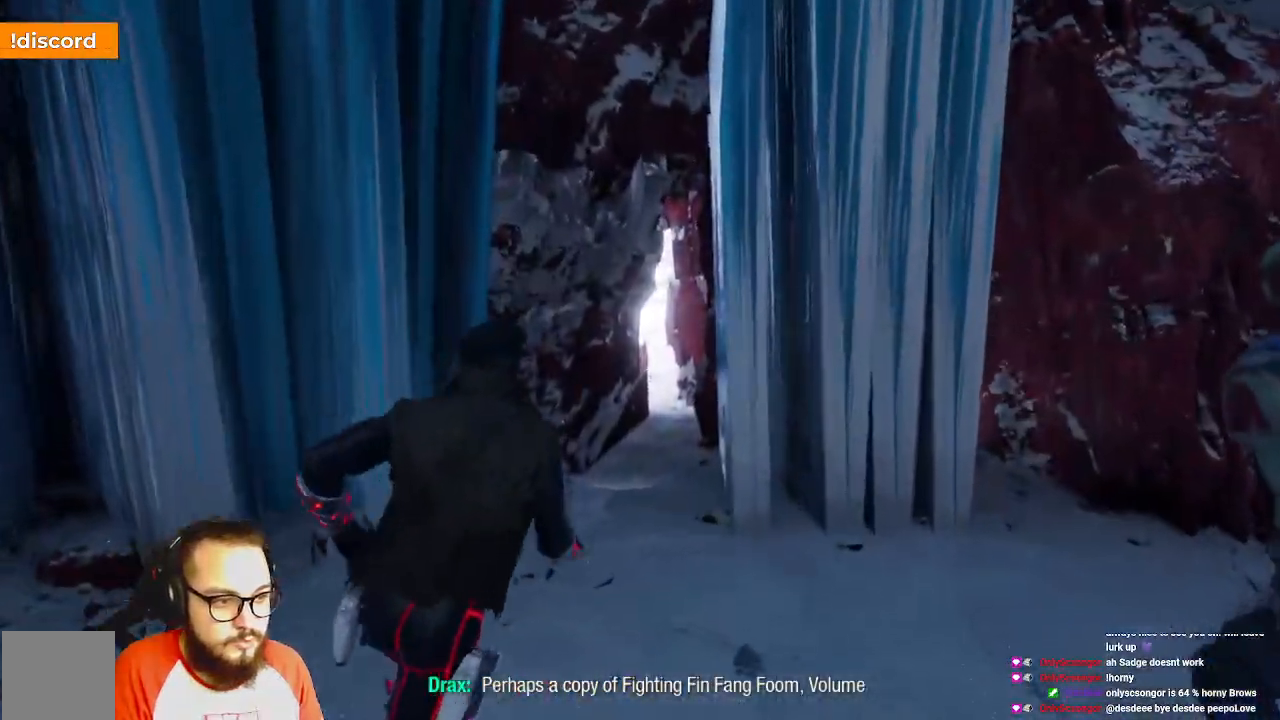
{"buttons": [], "left_stick": "up", "right_stick": "center", "events": []}
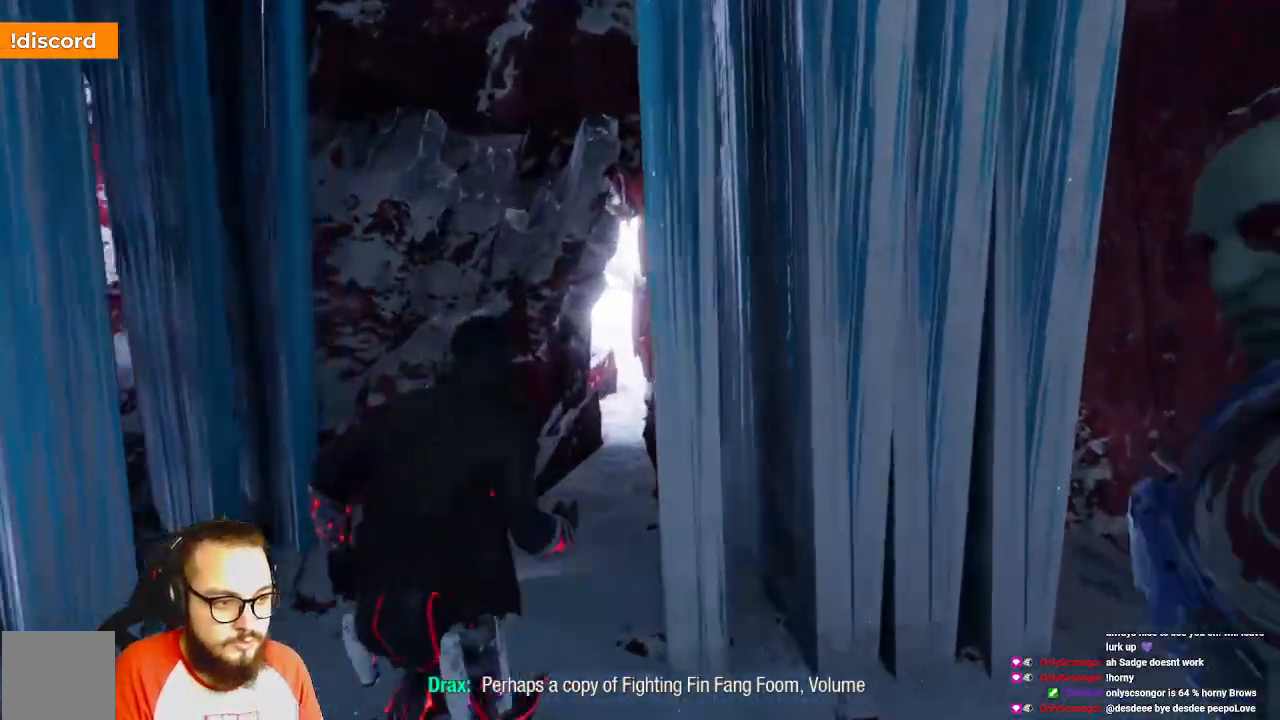
{"buttons": [], "left_stick": "up", "right_stick": "center", "events": []}
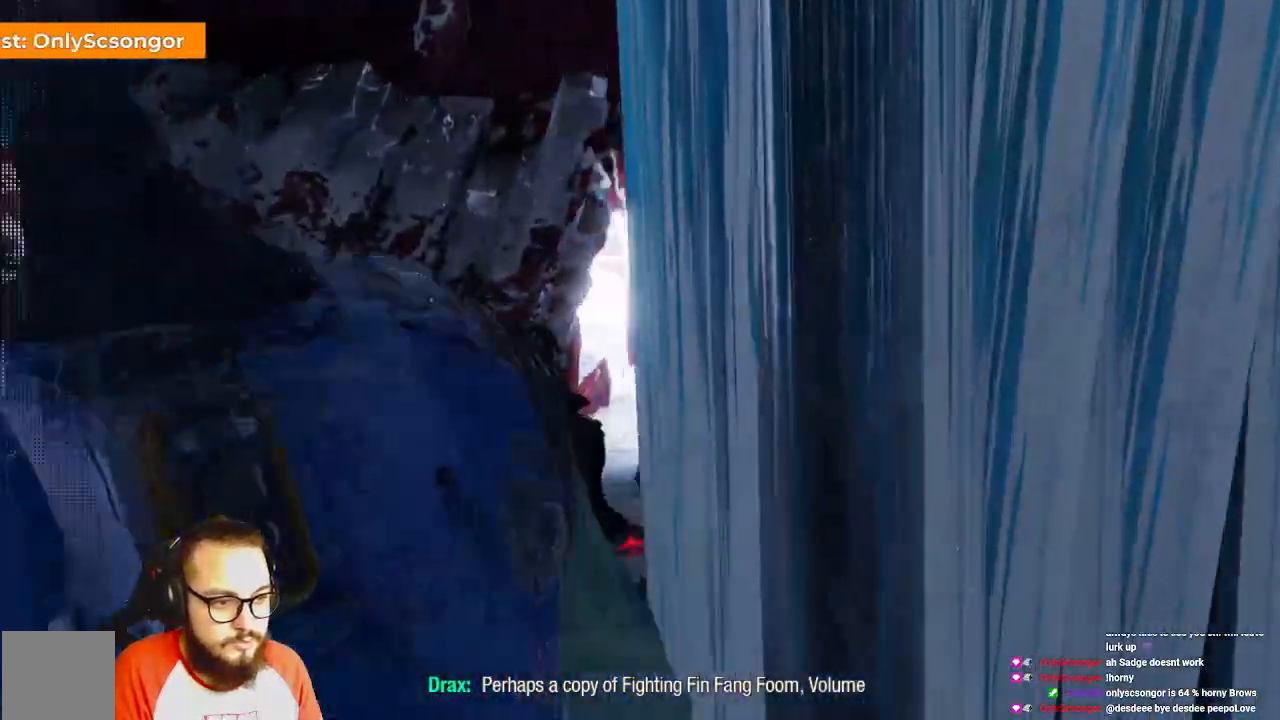
{"buttons": [], "left_stick": "up", "right_stick": "center", "events": [[17, "right_stick", "right"], [267, "right_stick", "center"]]}
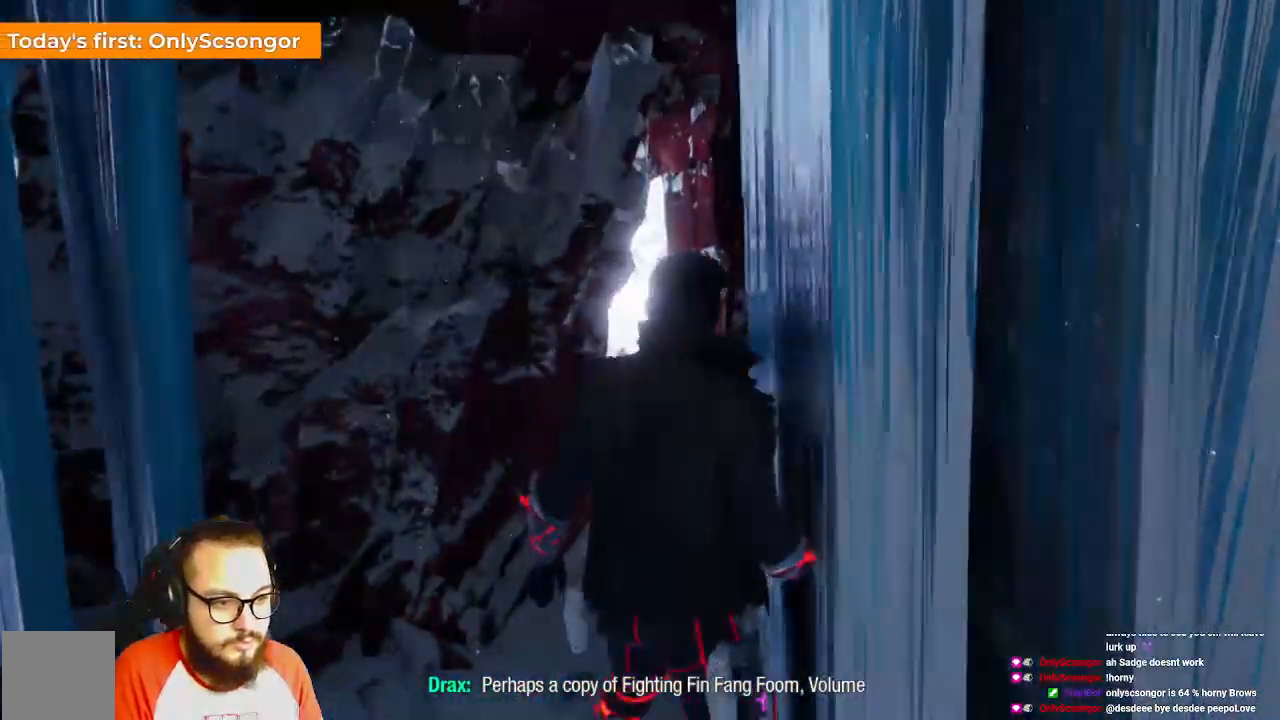
{"buttons": [], "left_stick": "up", "right_stick": "center", "events": []}
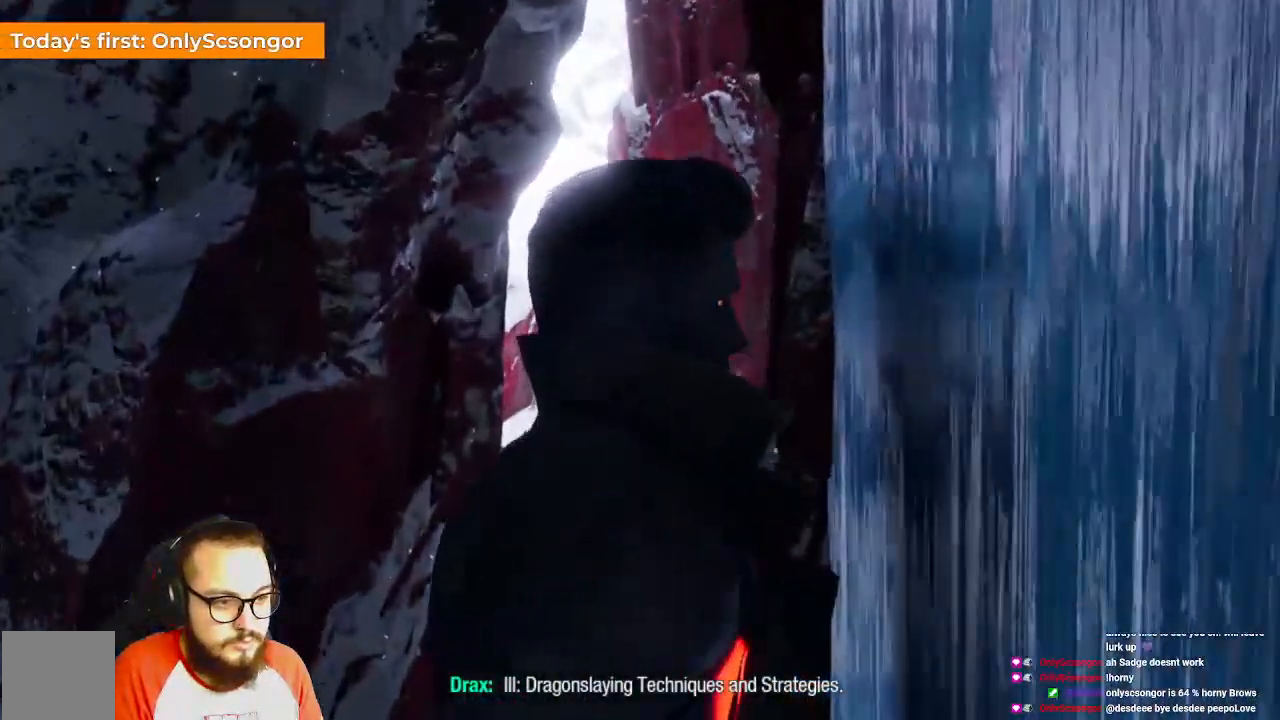
{"buttons": [], "left_stick": "up", "right_stick": "center", "events": []}
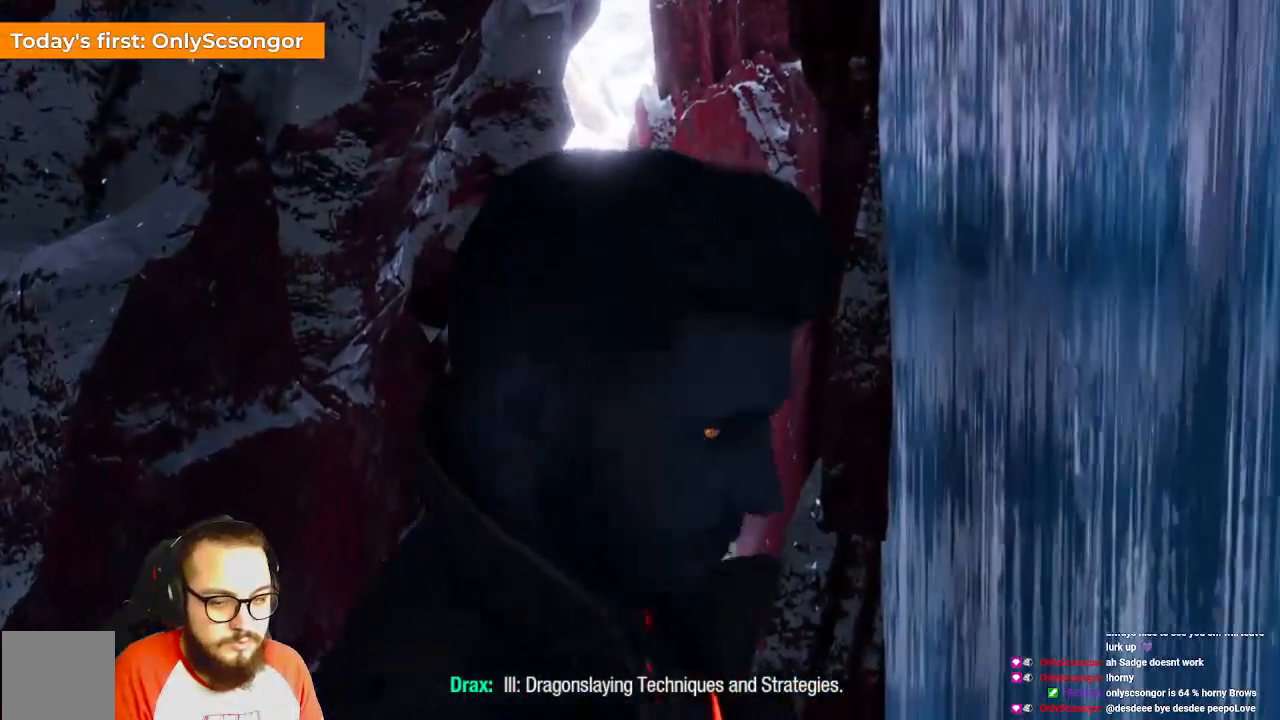
{"buttons": [], "left_stick": "up", "right_stick": "center", "events": []}
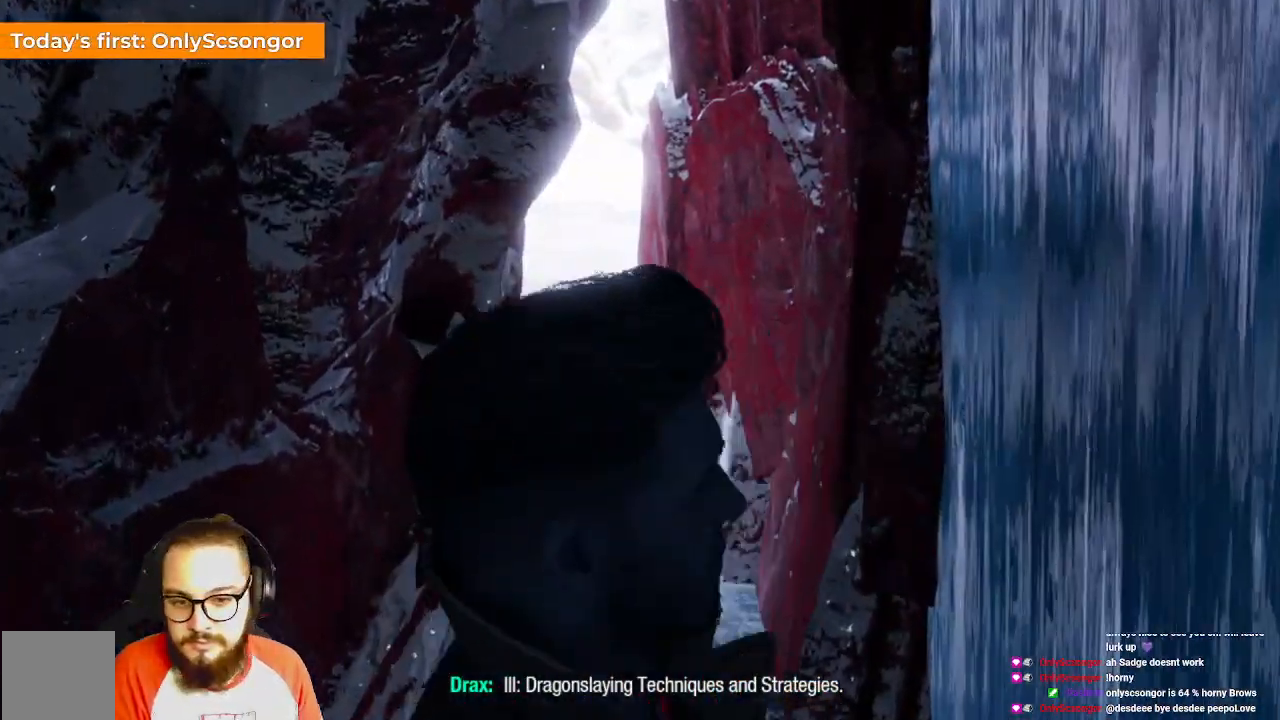
{"buttons": [], "left_stick": "up", "right_stick": "center", "events": []}
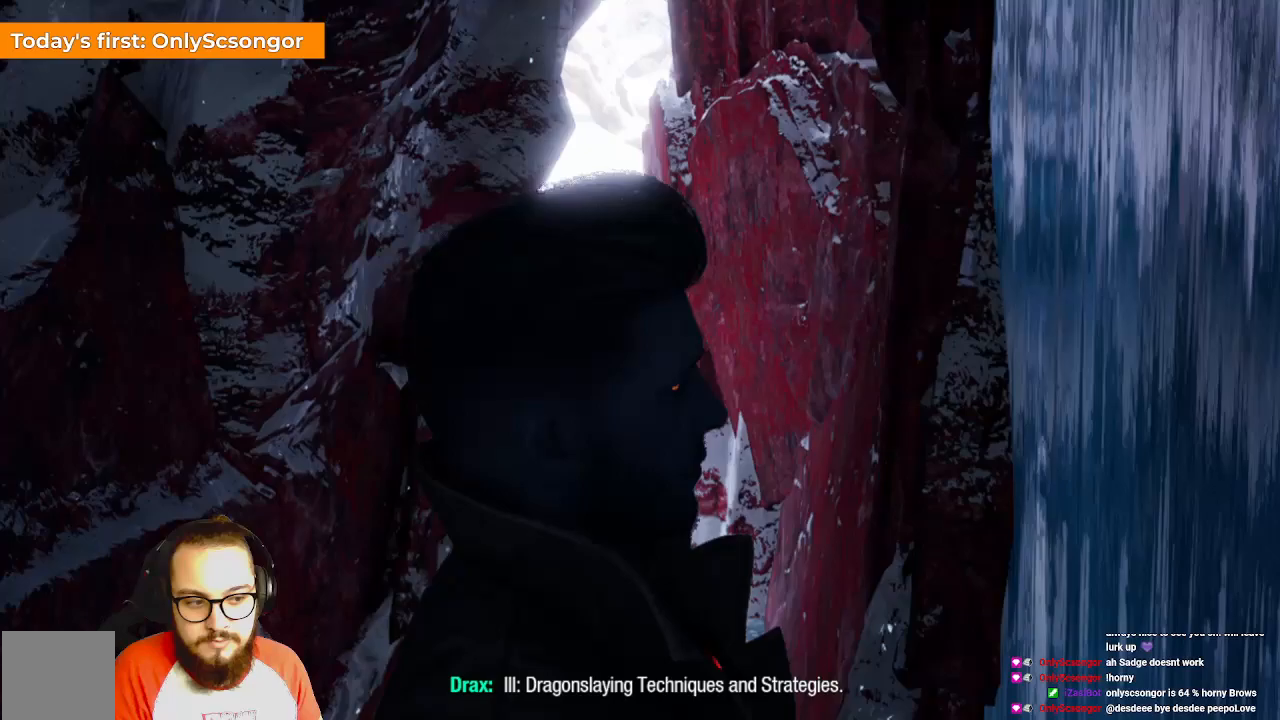
{"buttons": [], "left_stick": "up", "right_stick": "center", "events": []}
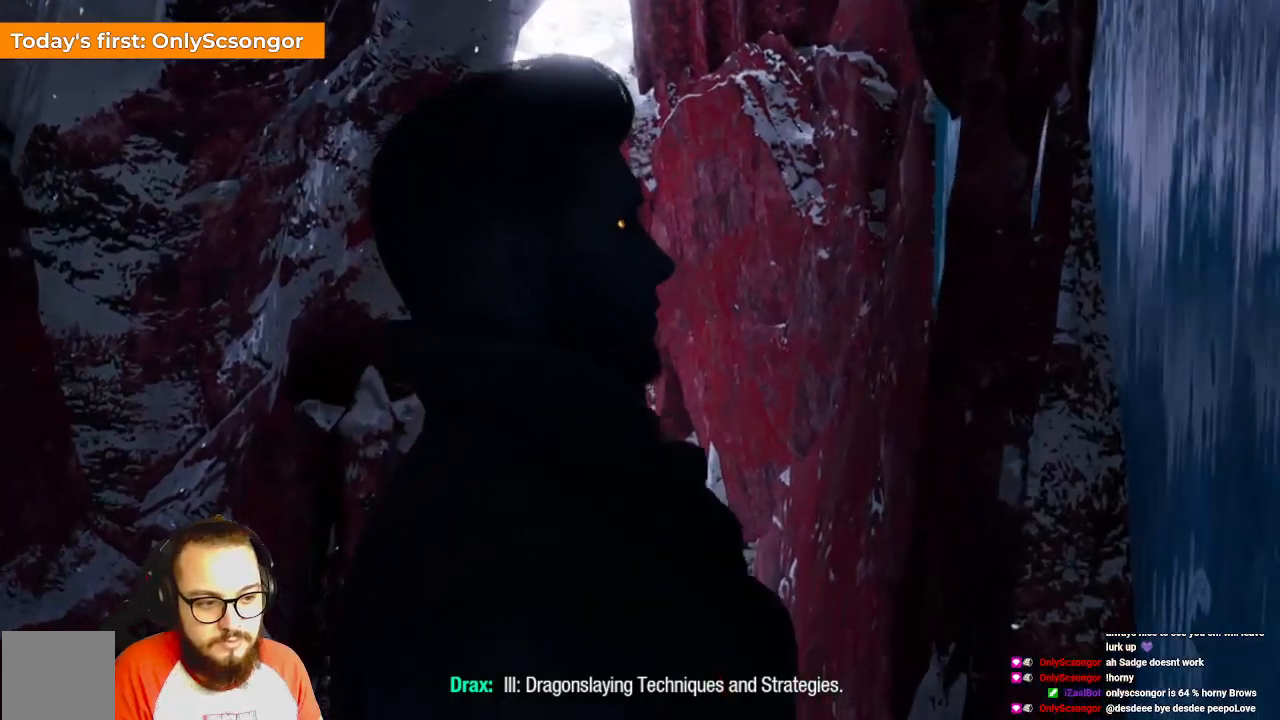
{"buttons": [], "left_stick": "up", "right_stick": "center", "events": []}
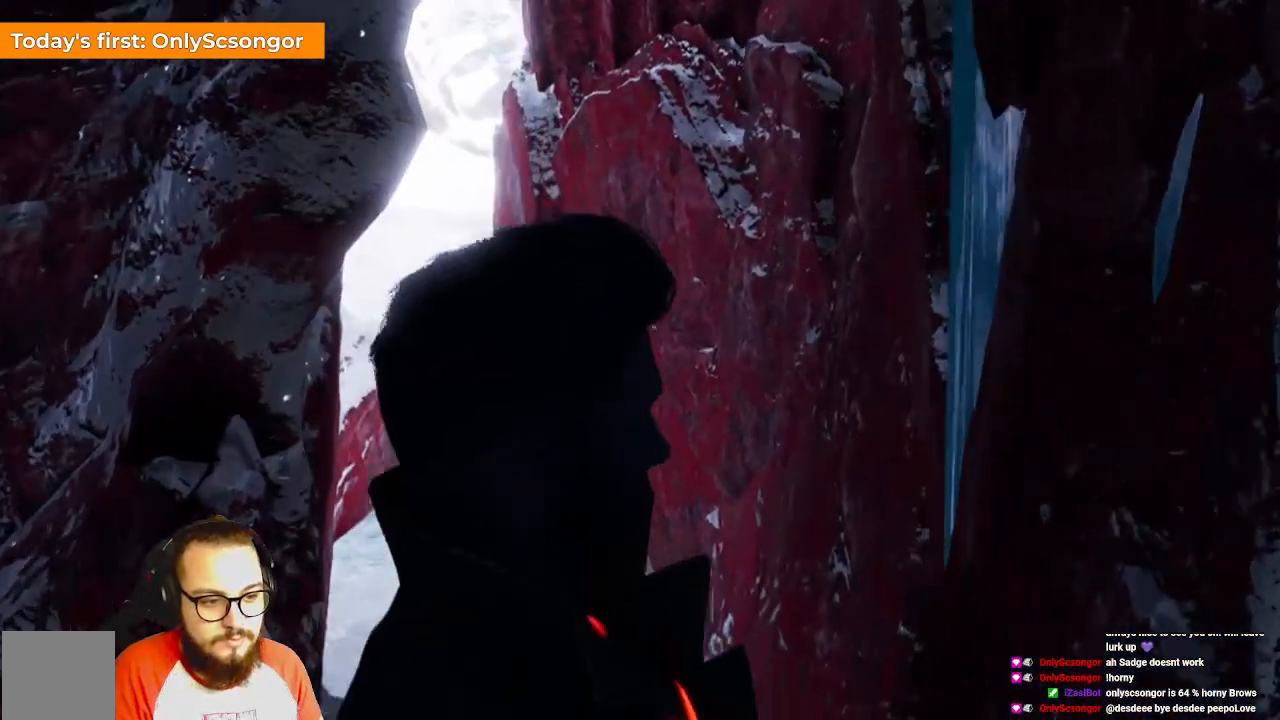
{"buttons": [], "left_stick": "up", "right_stick": "center", "events": []}
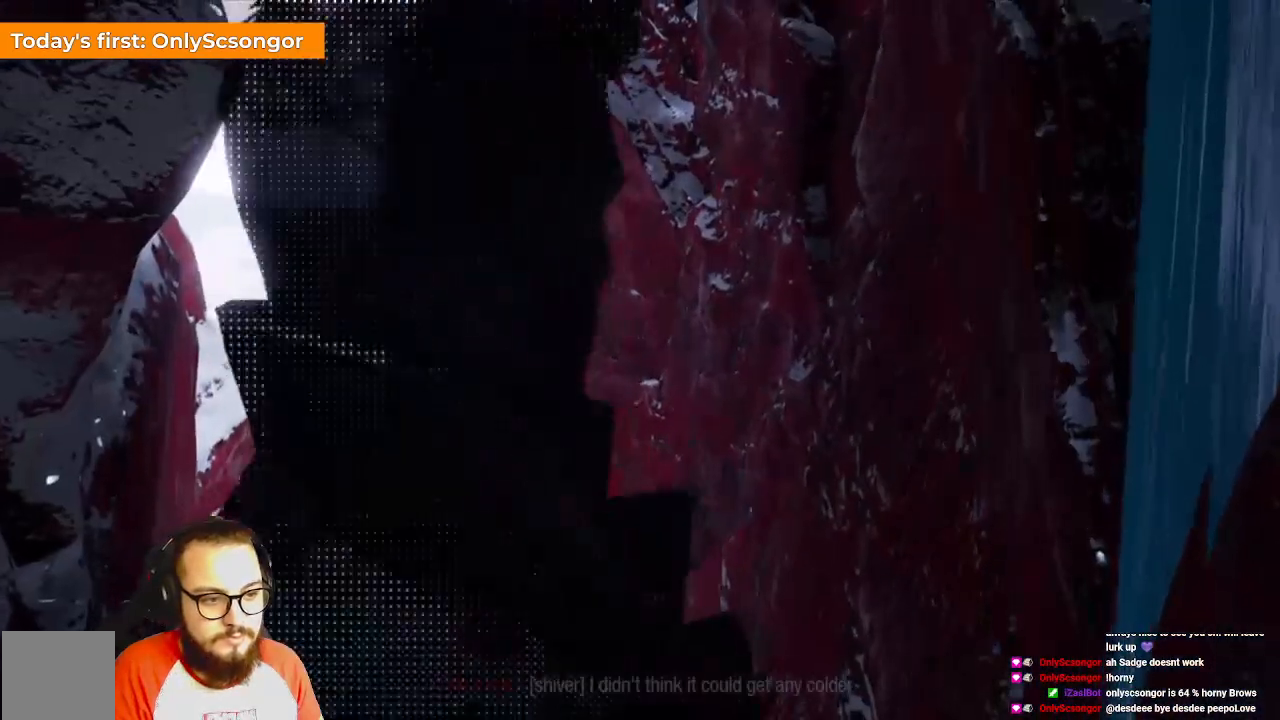
{"buttons": [], "left_stick": "up", "right_stick": "center", "events": []}
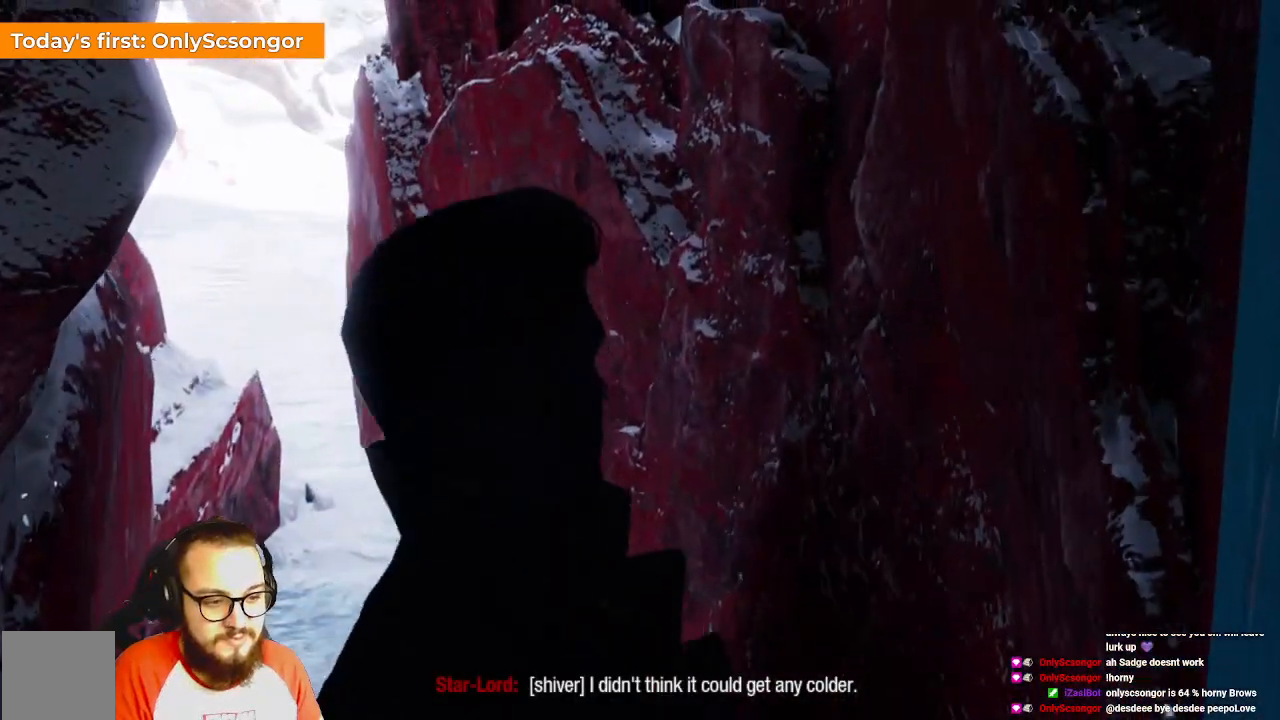
{"buttons": [], "left_stick": "up", "right_stick": "center", "events": []}
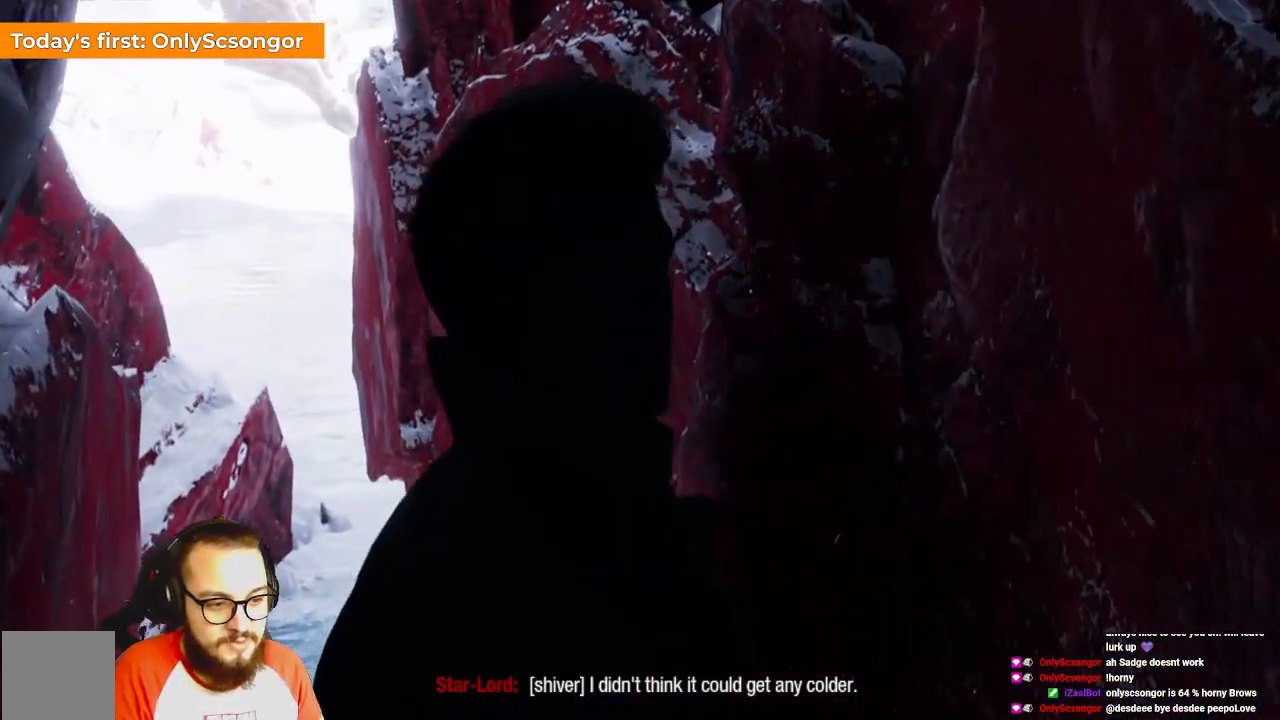
{"buttons": [], "left_stick": "up", "right_stick": "center", "events": []}
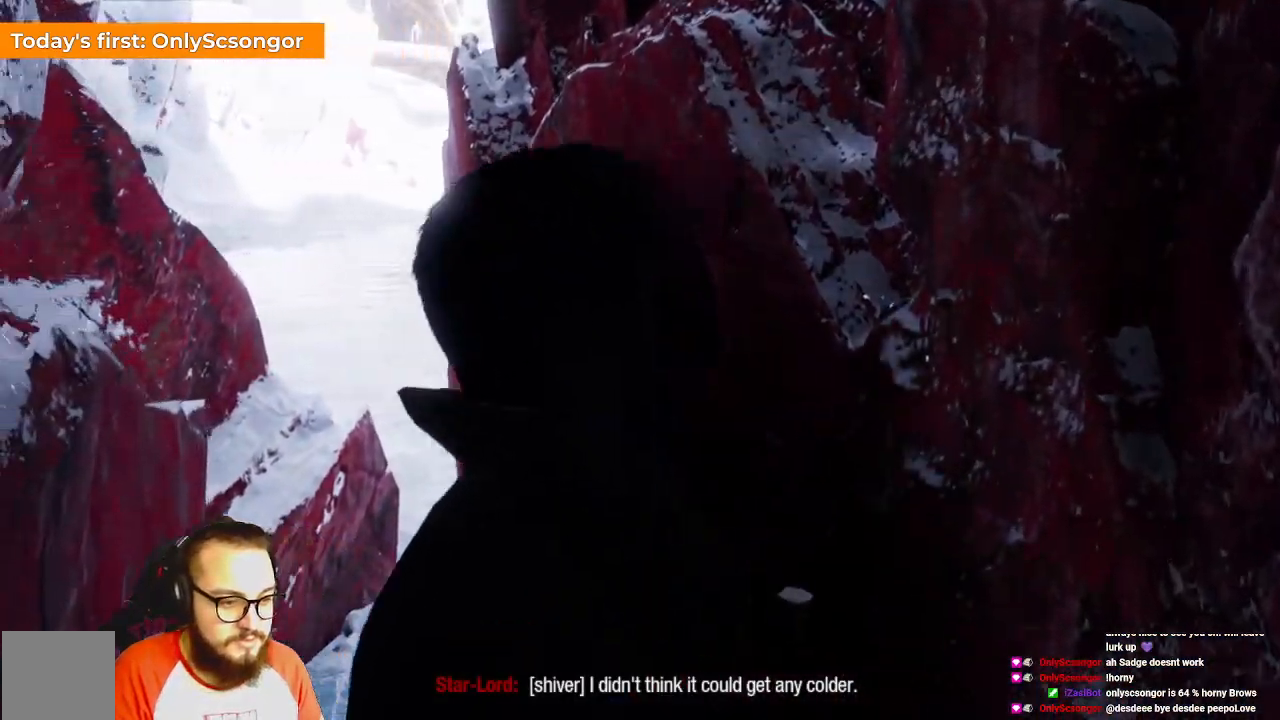
{"buttons": [], "left_stick": "up", "right_stick": "center", "events": []}
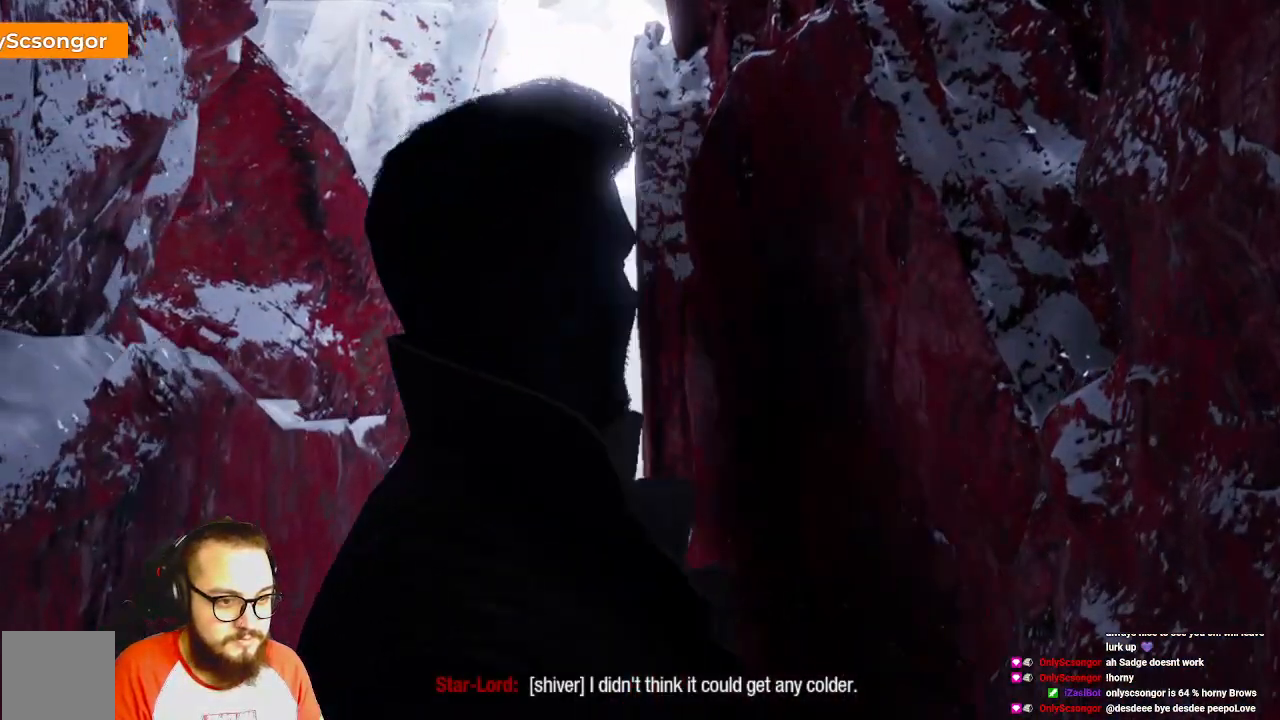
{"buttons": [], "left_stick": "up", "right_stick": "center"}
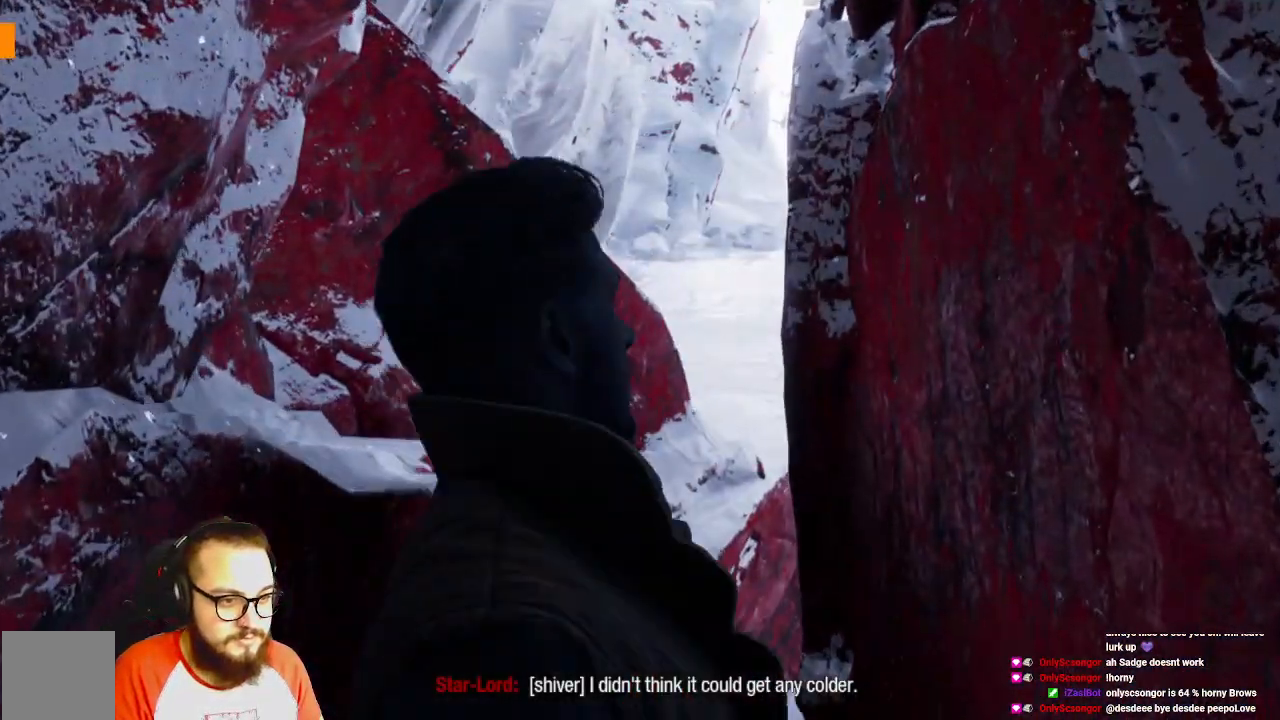
{"buttons": [], "left_stick": "up", "right_stick": "center", "events": []}
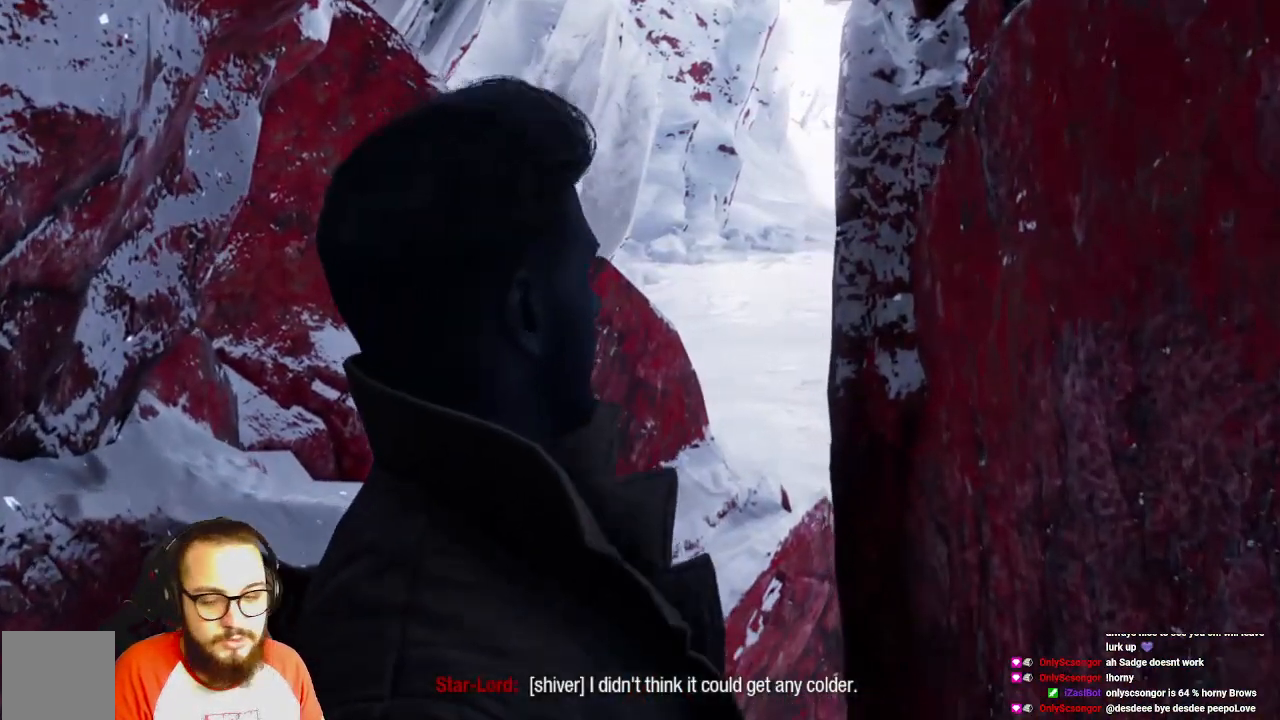
{"buttons": [], "left_stick": "up", "right_stick": "center", "events": []}
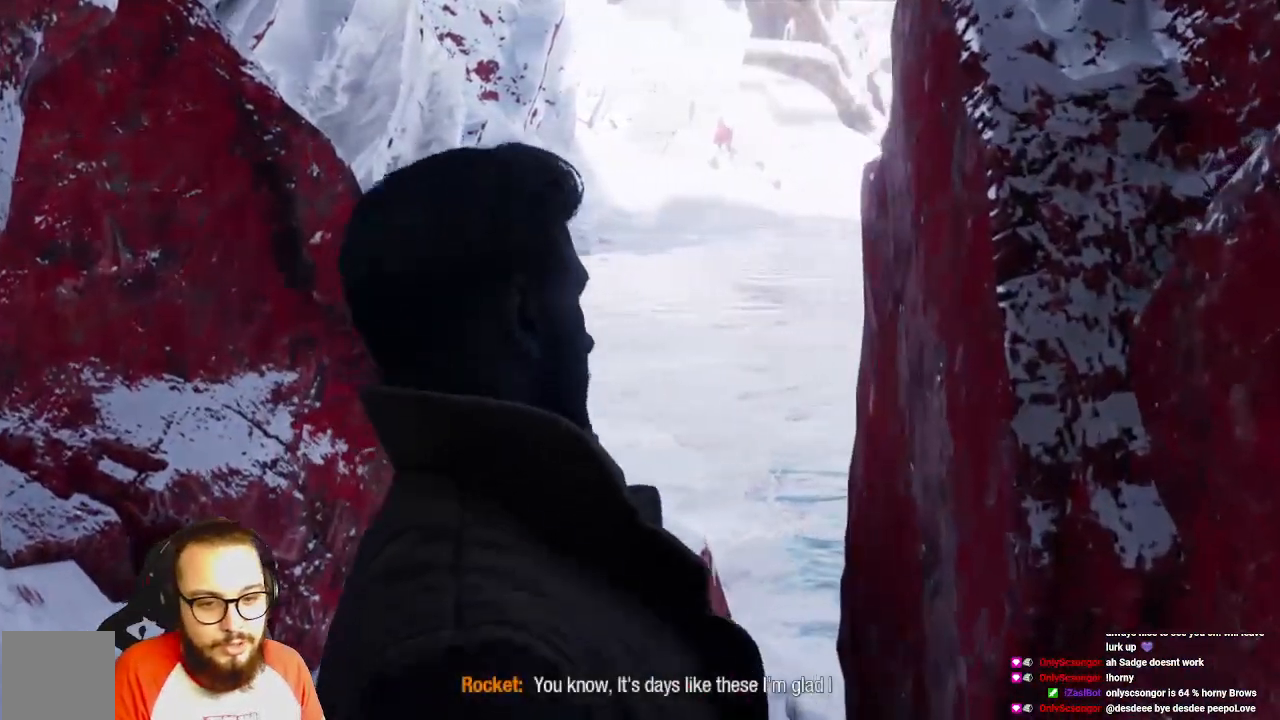
{"buttons": [], "left_stick": "up", "right_stick": "center", "events": []}
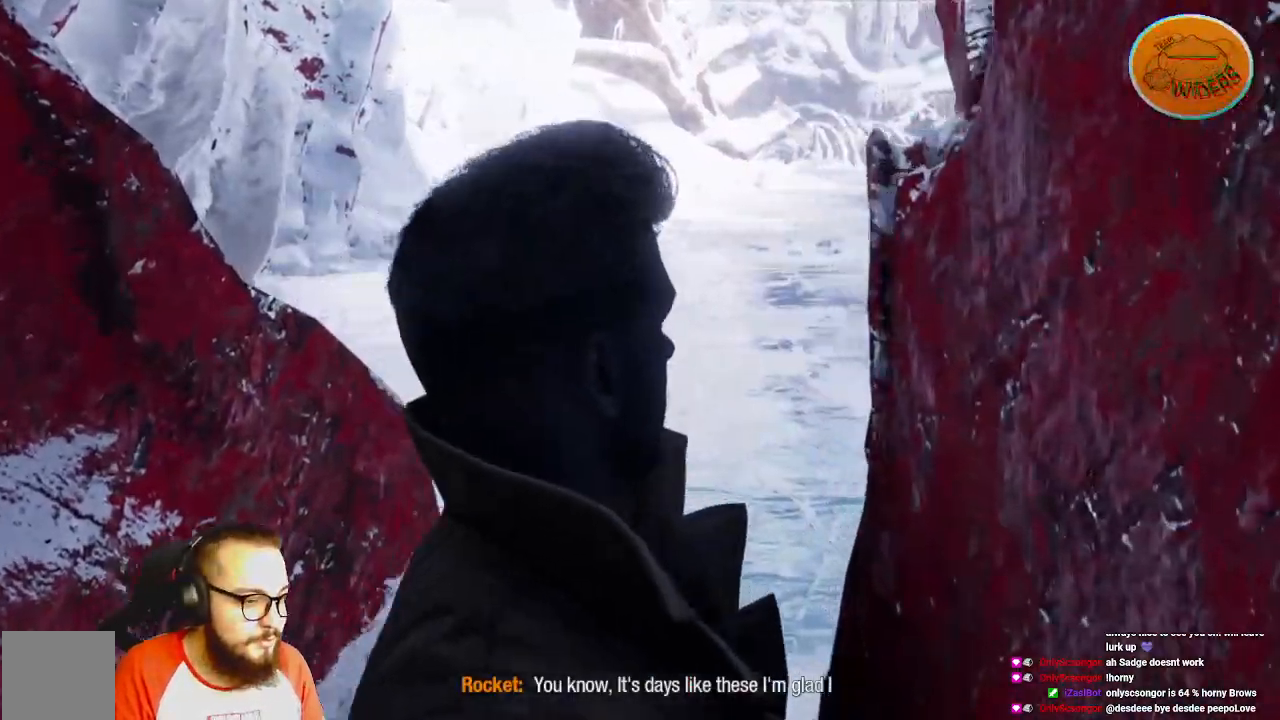
{"buttons": [], "left_stick": "up", "right_stick": "center", "events": [[233, "left_stick", "center"], [483, "left_stick", "up"]]}
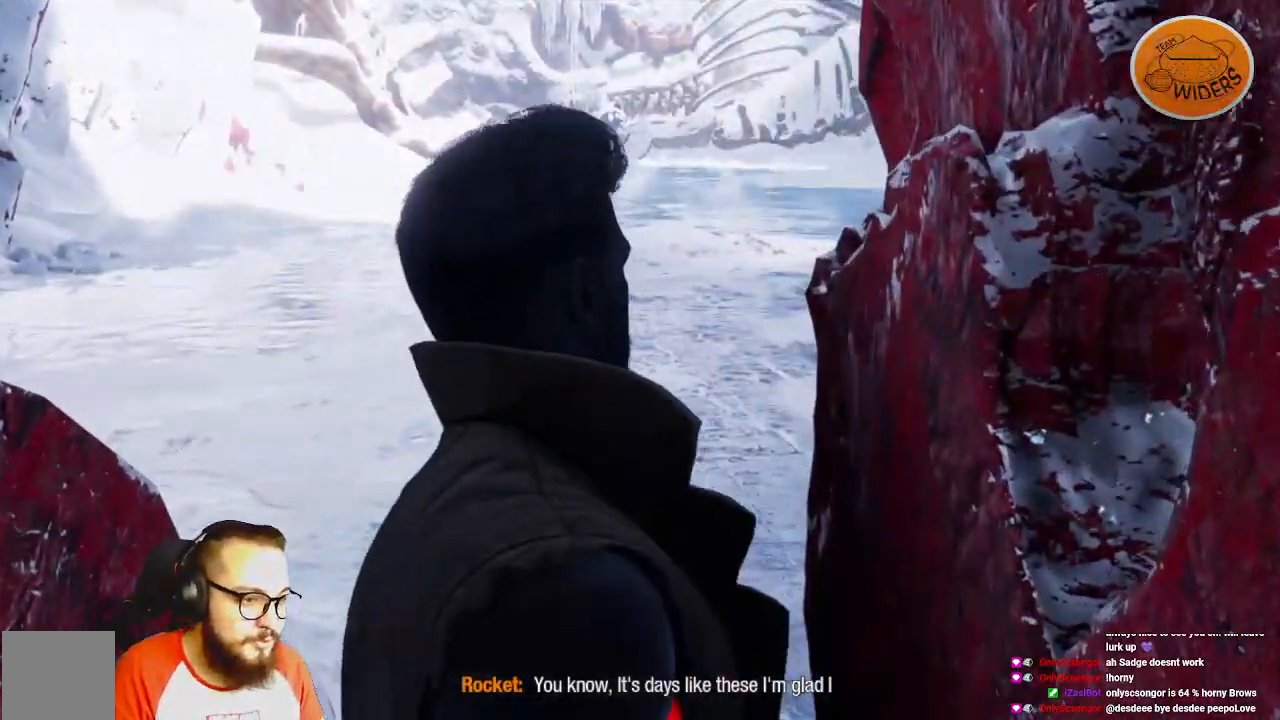
{"buttons": [], "left_stick": "up", "right_stick": "left", "events": [[467, "right_stick", "left"]]}
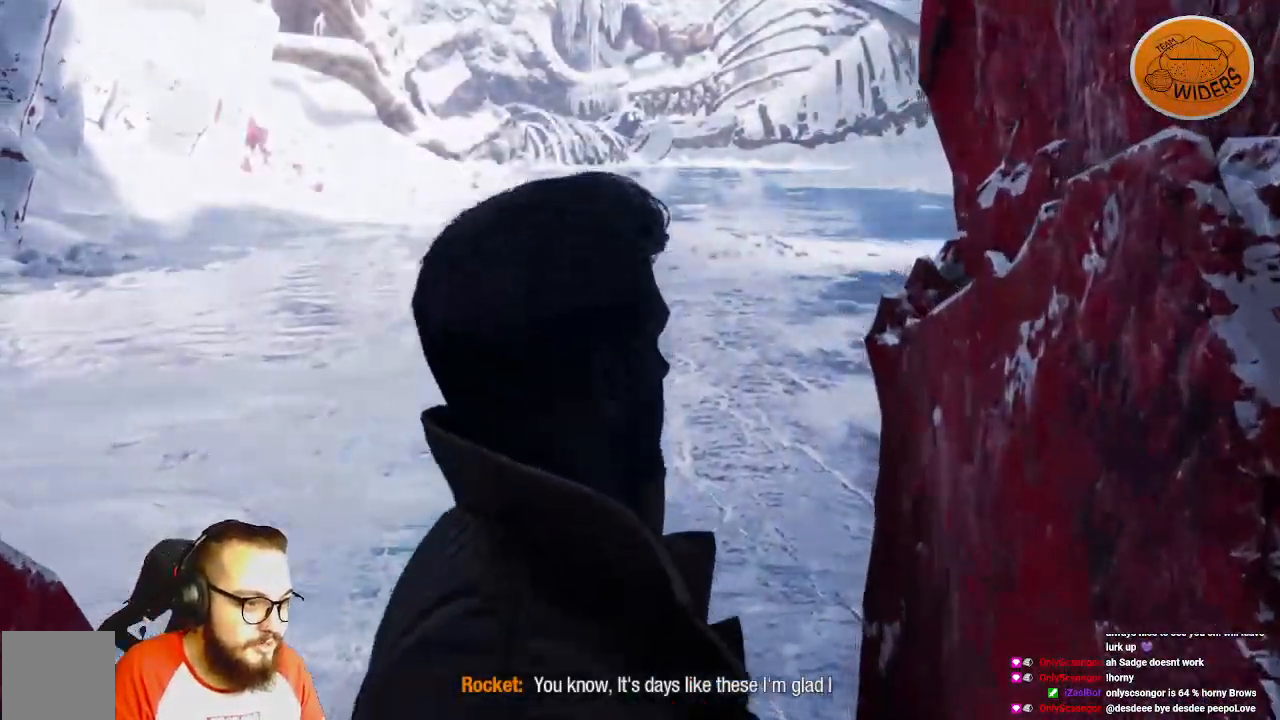
{"buttons": [], "left_stick": "up", "right_stick": "center", "events": [[217, "right_stick", "center"]]}
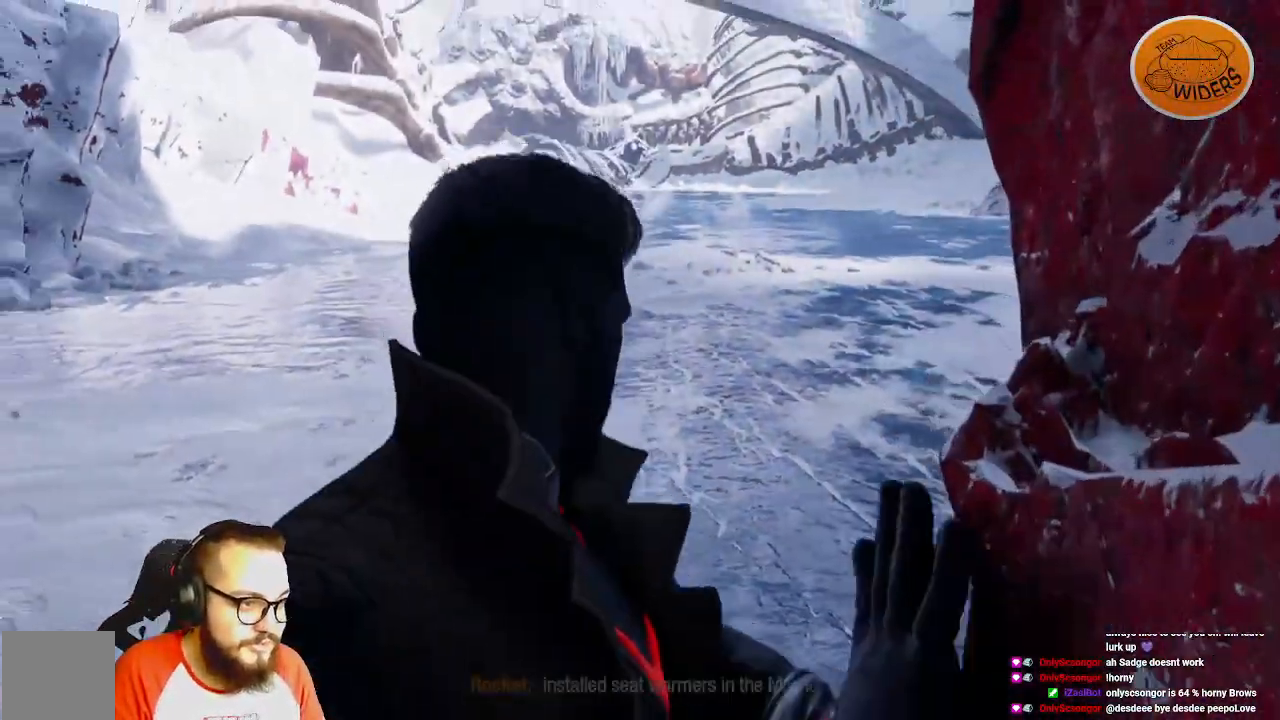
{"buttons": [], "left_stick": "up", "right_stick": "center", "events": []}
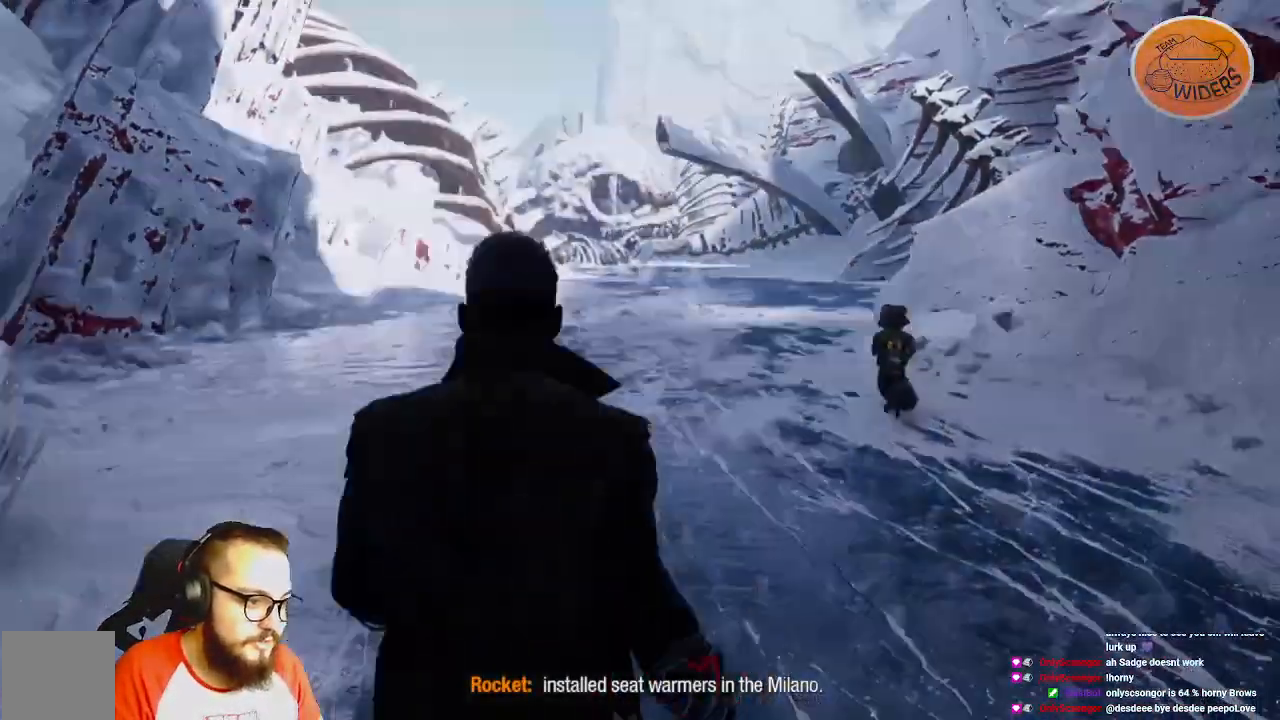
{"buttons": [], "left_stick": "up", "right_stick": "center", "events": []}
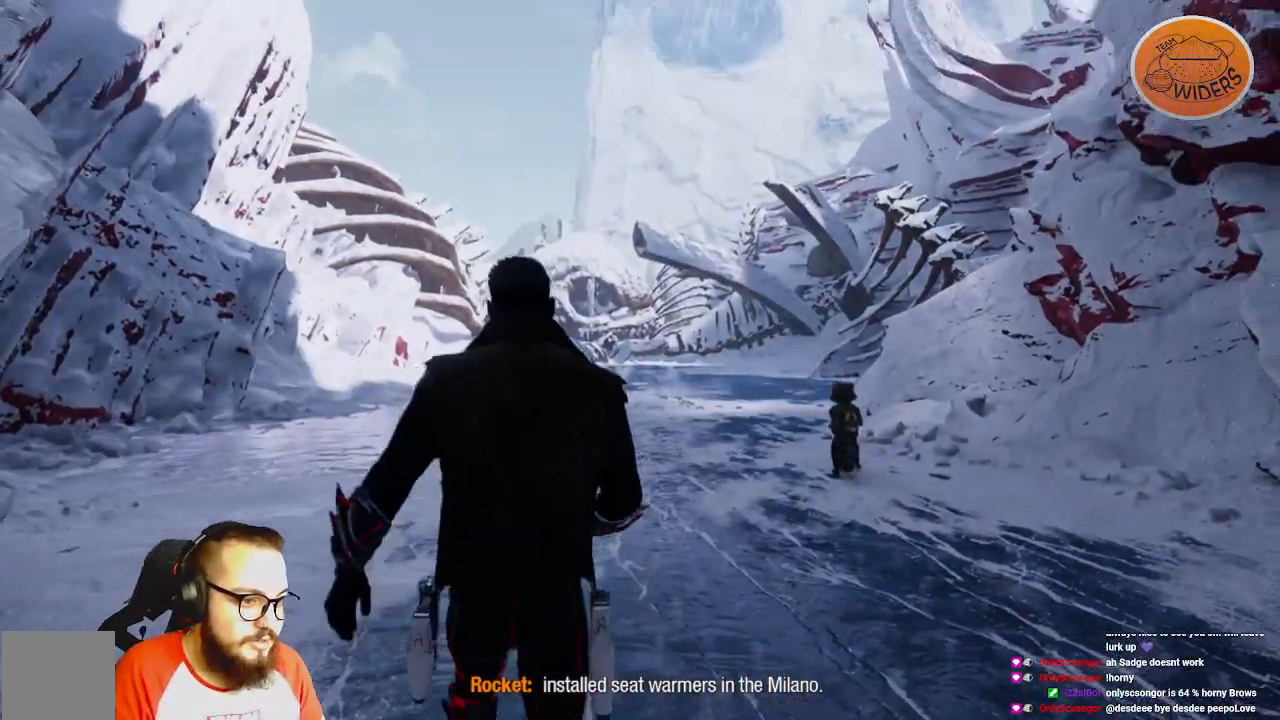
{"buttons": [], "left_stick": "up", "right_stick": "left", "events": [[183, "right_stick", "left"]]}
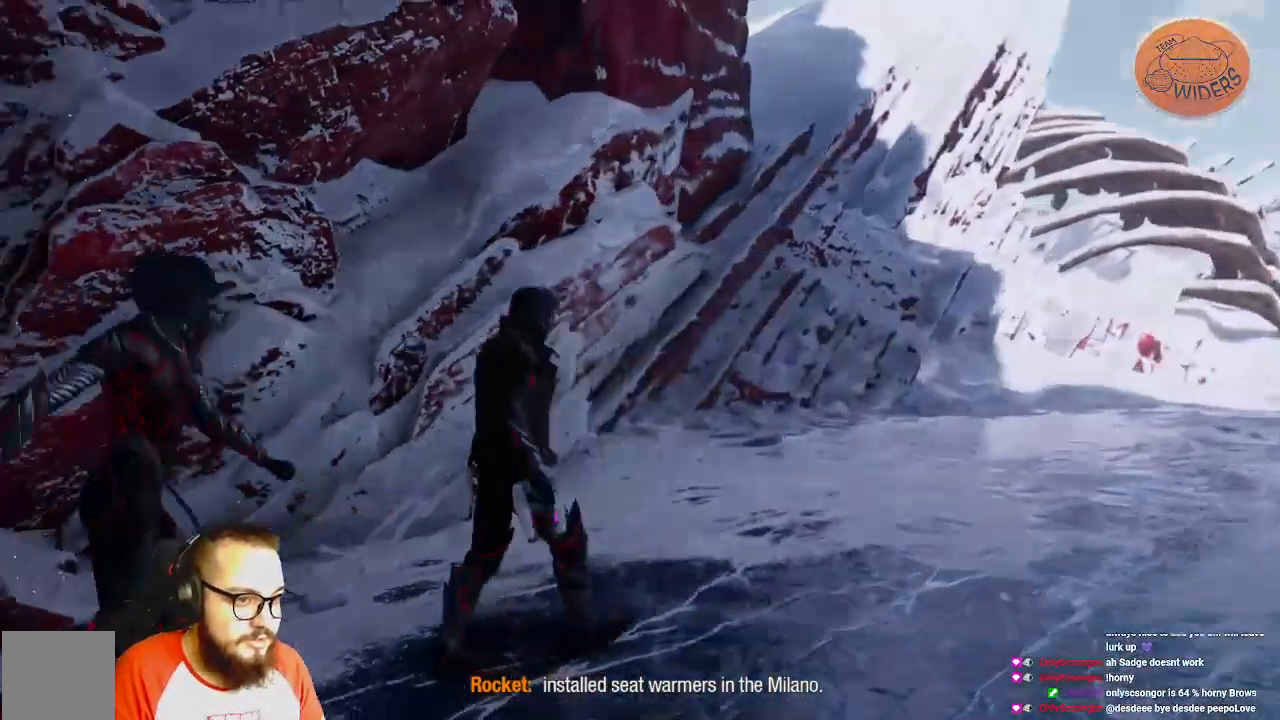
{"buttons": [], "left_stick": "down-right", "right_stick": "left", "events": [[133, "left_stick", "up-right"], [300, "left_stick", "down-right"]]}